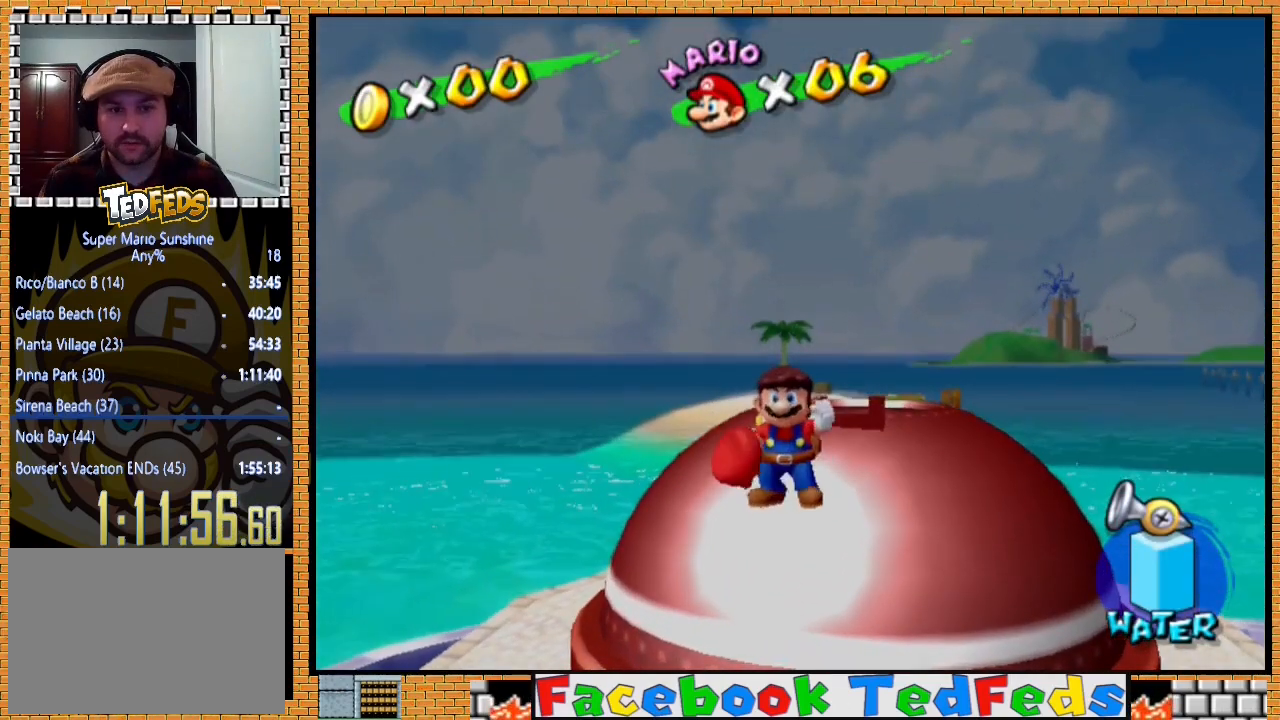
Gameplay with a controller (Xbox layout); each line is a JSON object with the inputs held at the frame after it. "events" lists button and stick changes between this image and that frame as [ms after this image, input, new state], when the widget could be followed in between.
{"buttons": [], "left_stick": "down-left", "right_stick": "center", "events": [[67, "A", "down"], [167, "A", "up"]]}
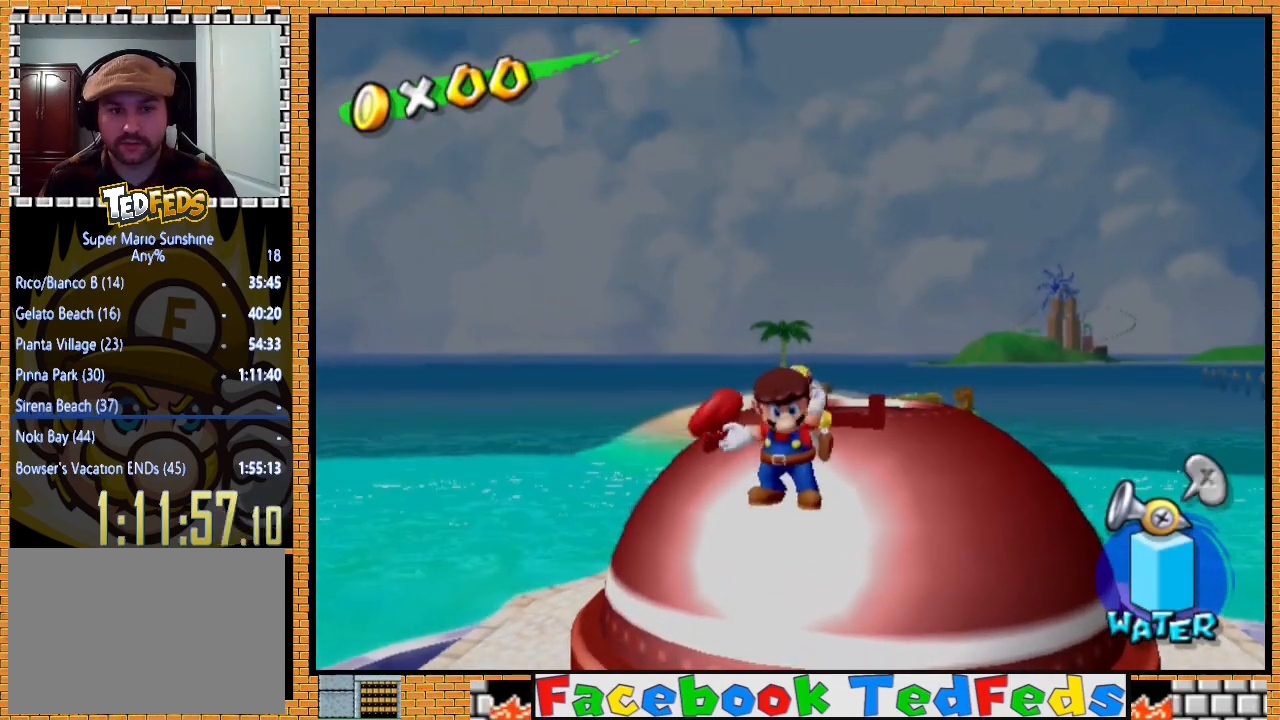
{"buttons": [], "left_stick": "down-left", "right_stick": "center", "events": [[133, "right_stick", "right"], [333, "left_stick", "center"], [400, "right_stick", "center"], [433, "left_stick", "down-left"]]}
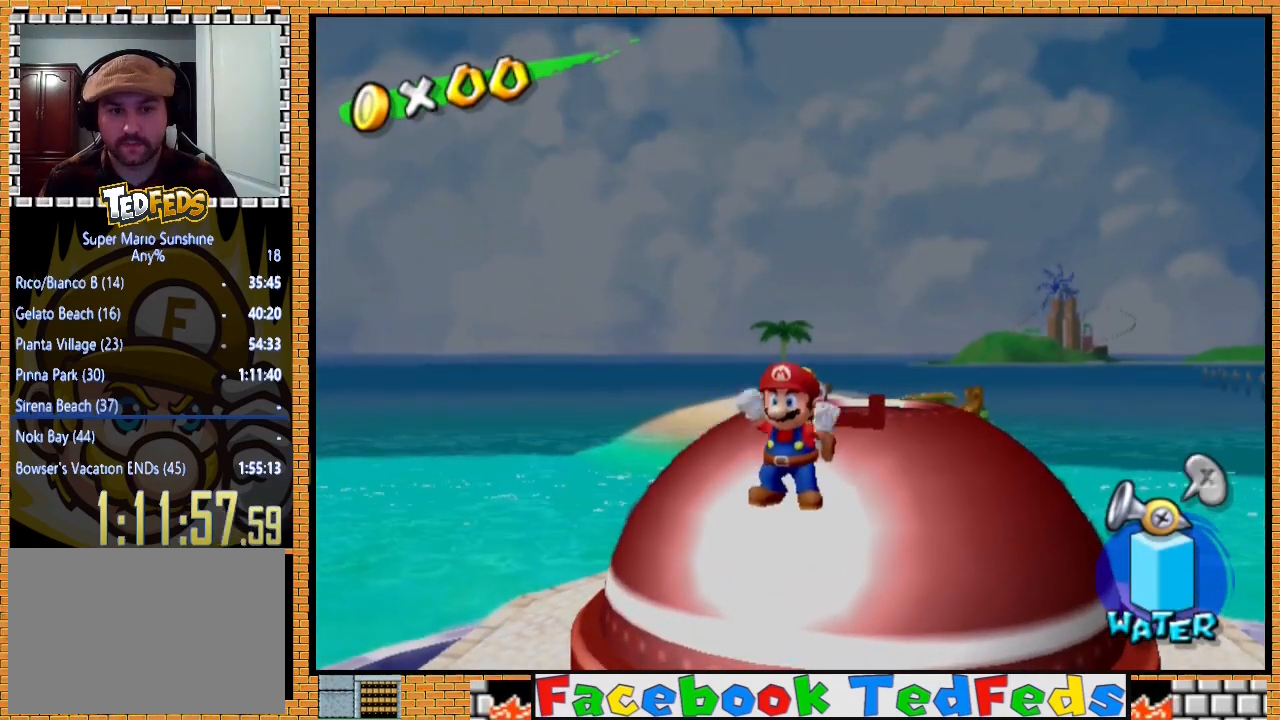
{"buttons": [], "left_stick": "down-left", "right_stick": "center", "events": []}
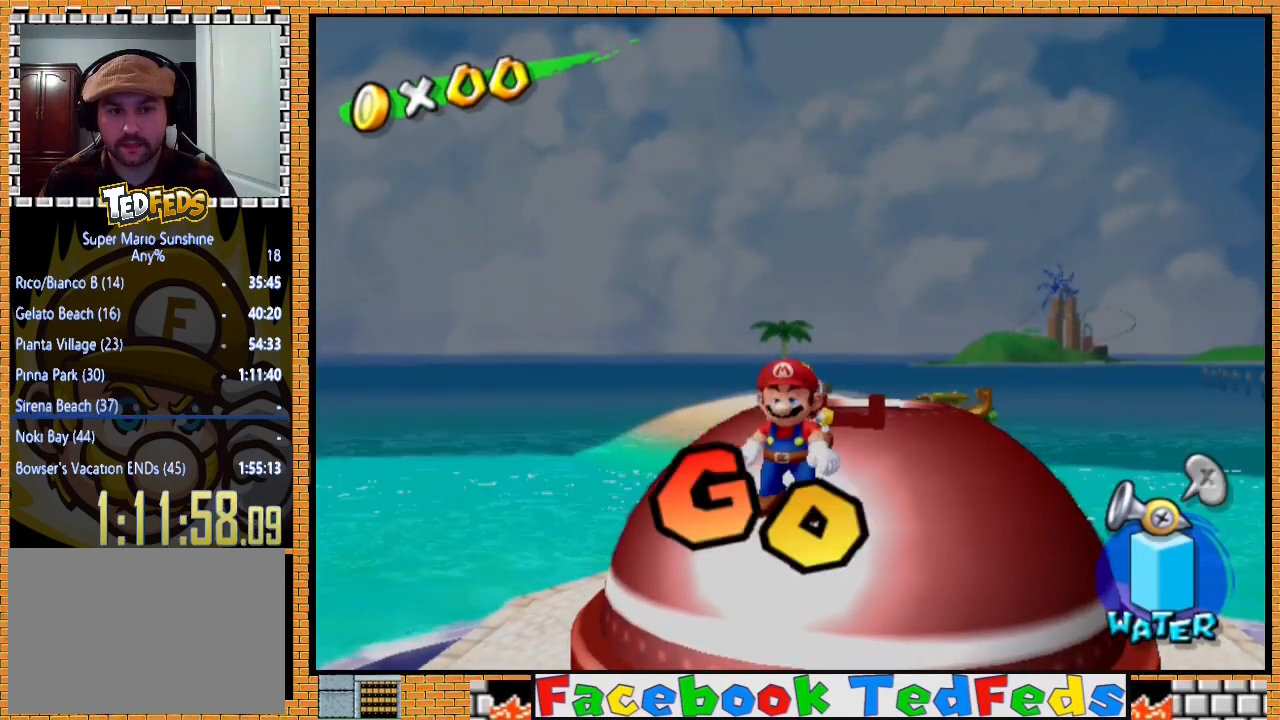
{"buttons": [], "left_stick": "down-left", "right_stick": "center", "events": [[33, "A", "down"], [167, "A", "up"]]}
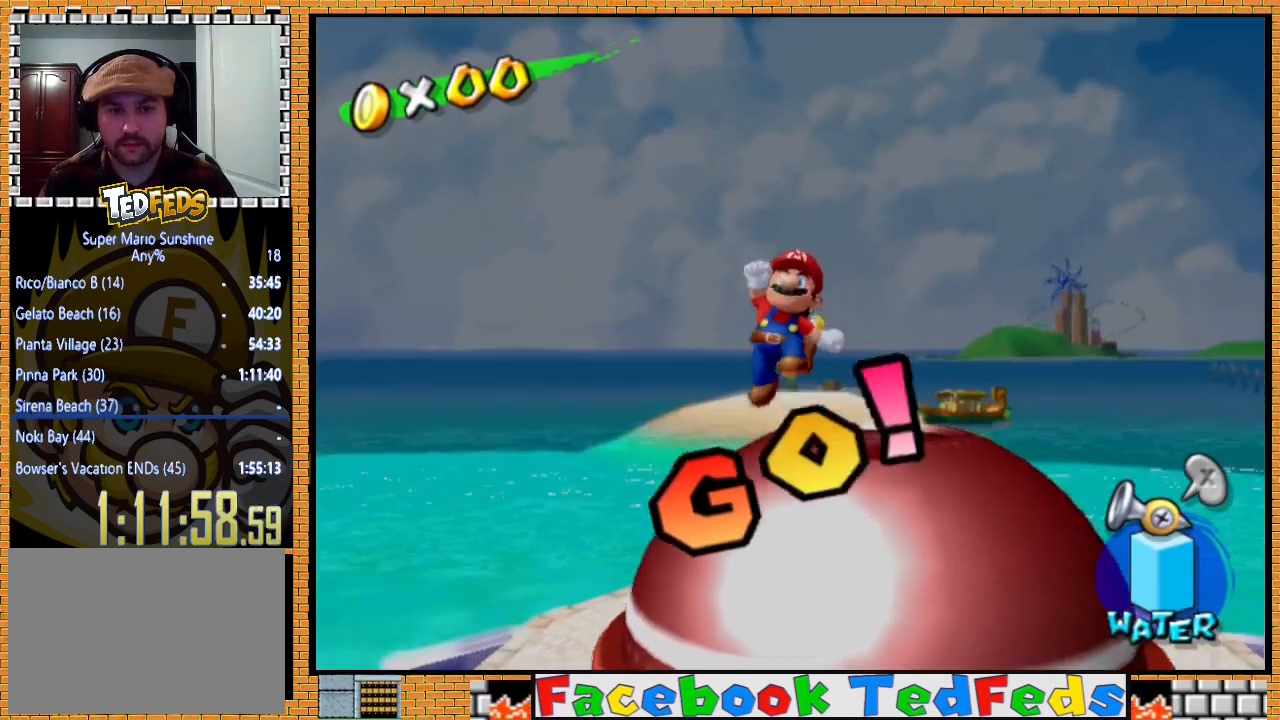
{"buttons": [], "left_stick": "left", "right_stick": "right", "events": [[33, "right_stick", "right"], [467, "left_stick", "left"]]}
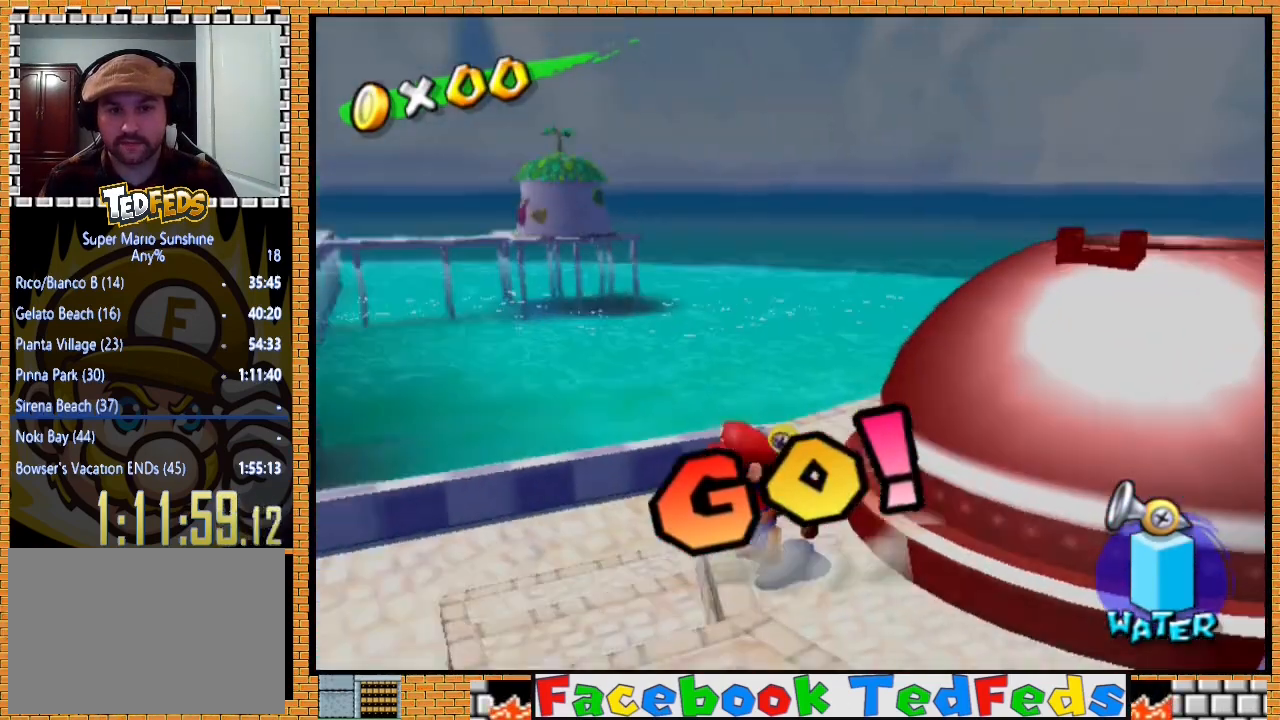
{"buttons": [], "left_stick": "up-left", "right_stick": "center", "events": [[233, "left_stick", "up-left"], [333, "right_stick", "center"]]}
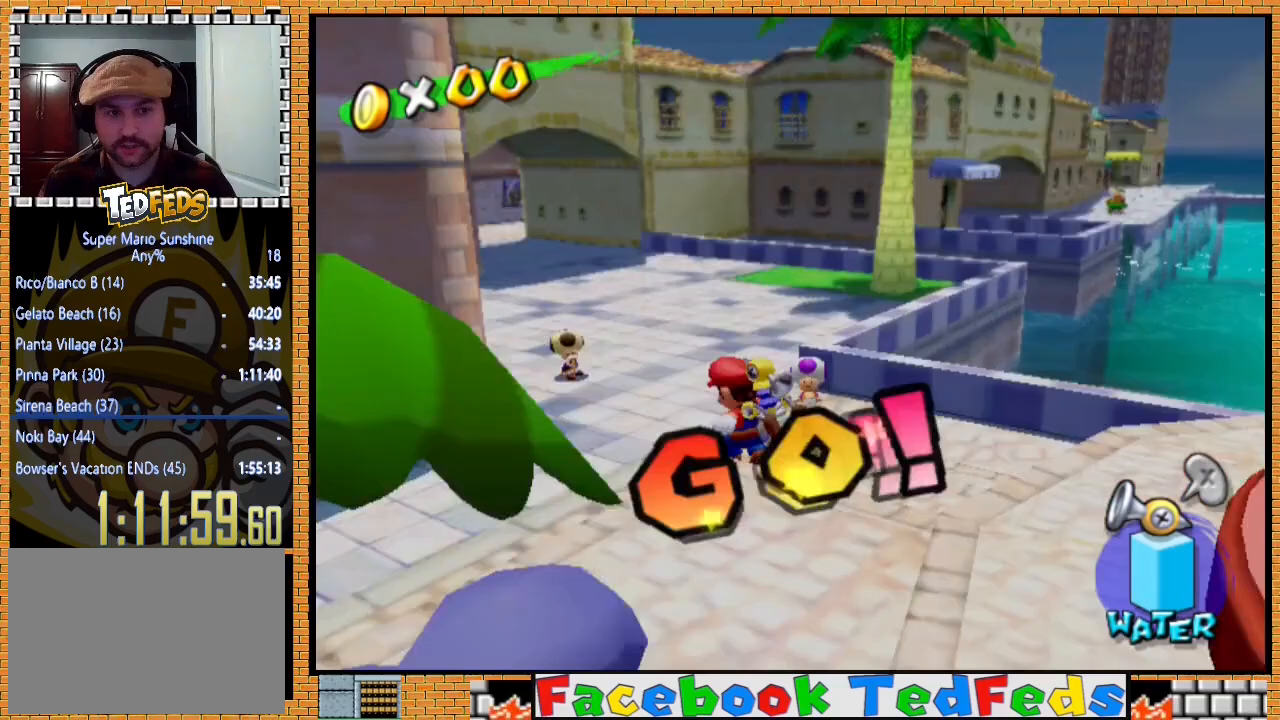
{"buttons": ["A"], "left_stick": "up", "right_stick": "center", "events": [[133, "left_stick", "up"], [500, "A", "down"]]}
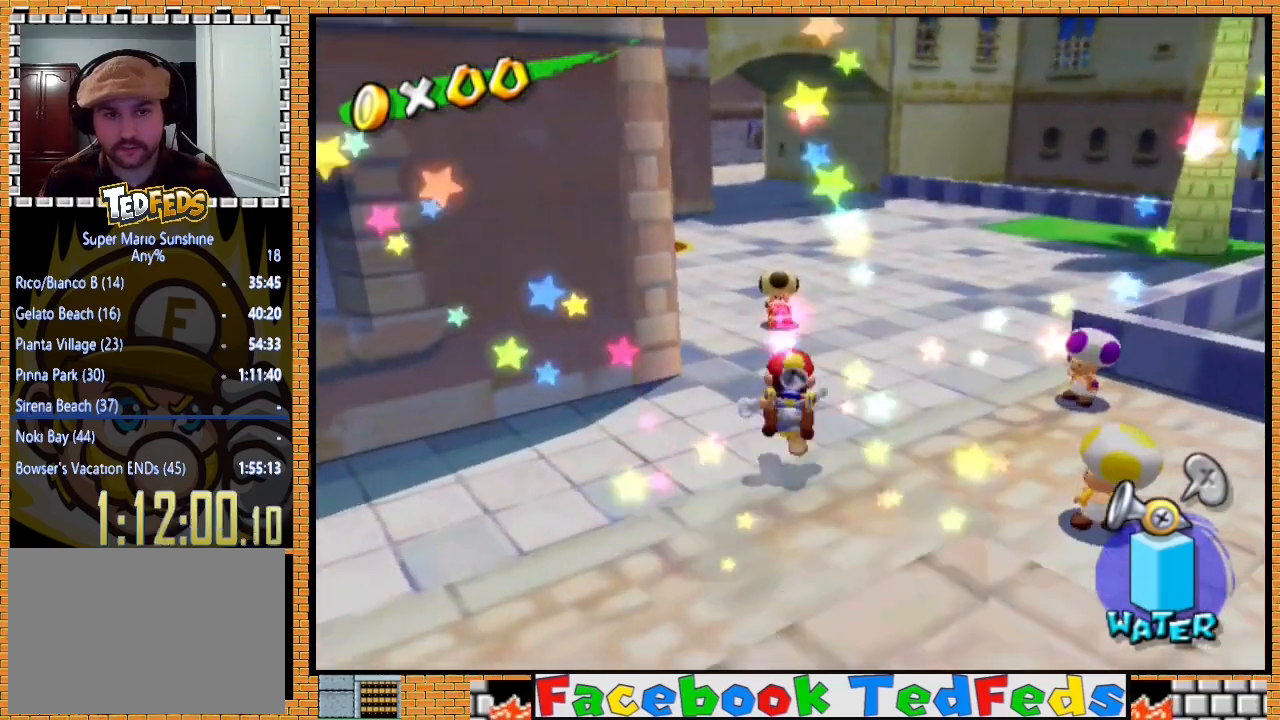
{"buttons": [], "left_stick": "up", "right_stick": "center", "events": [[33, "X", "down"], [300, "X", "up"], [367, "A", "up"]]}
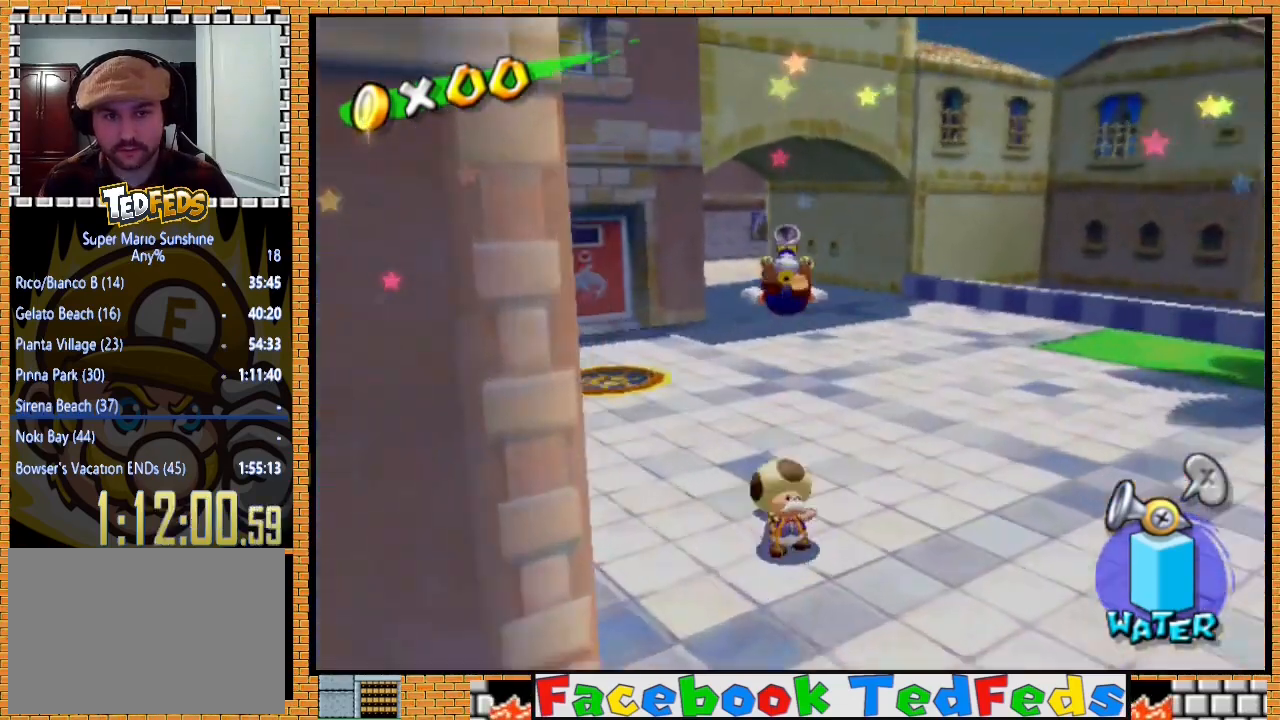
{"buttons": ["A"], "left_stick": "up", "right_stick": "center", "events": [[433, "A", "down"]]}
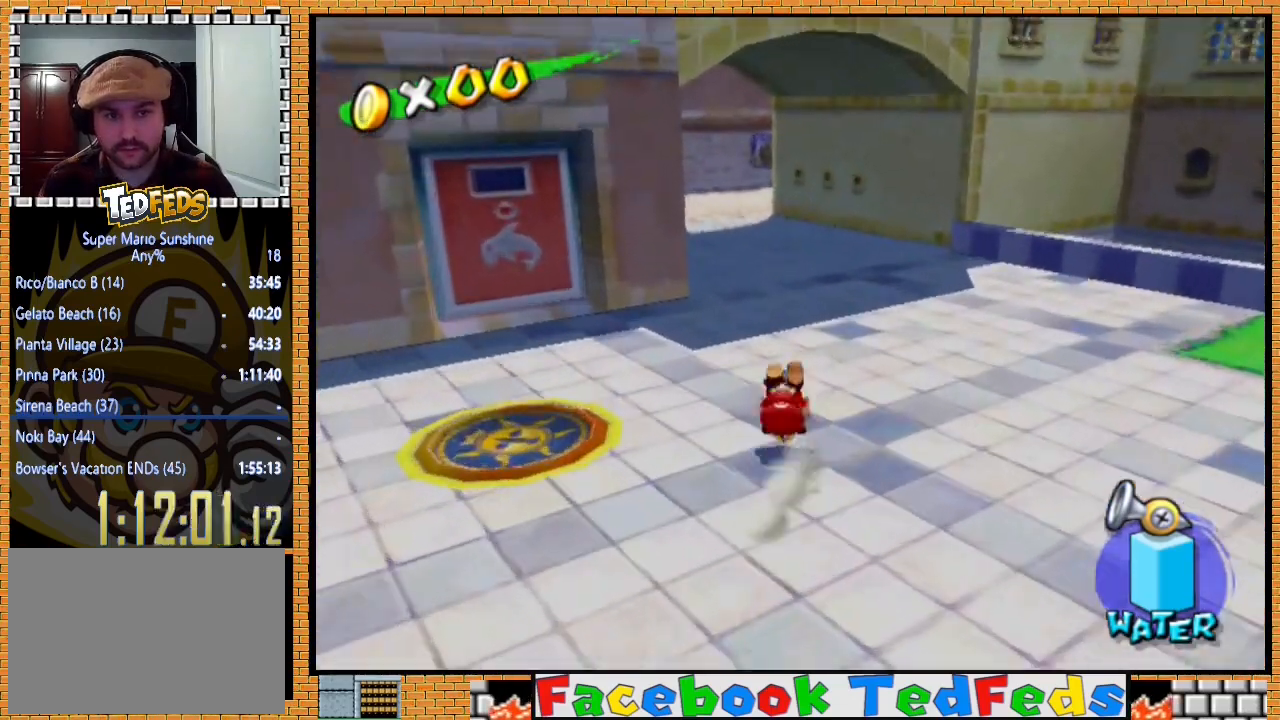
{"buttons": [], "left_stick": "up", "right_stick": "center", "events": [[100, "A", "up"]]}
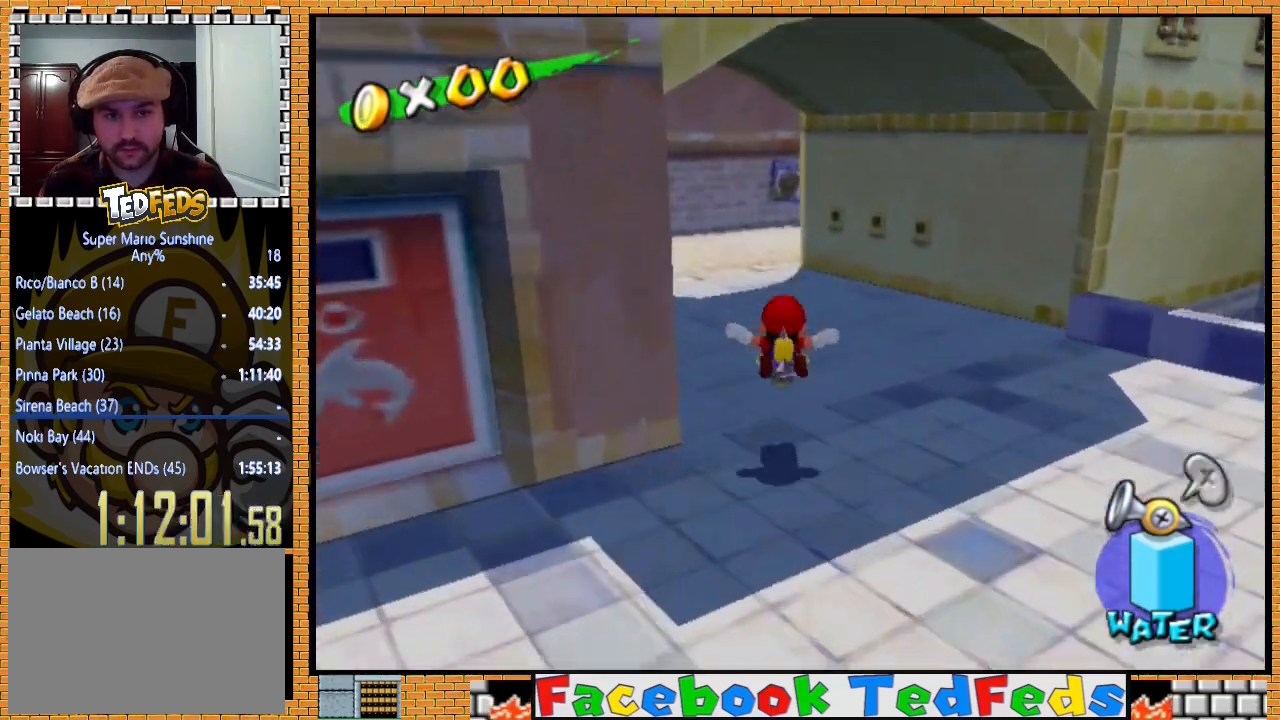
{"buttons": [], "left_stick": "up", "right_stick": "center", "events": [[133, "X", "down"], [267, "X", "up"]]}
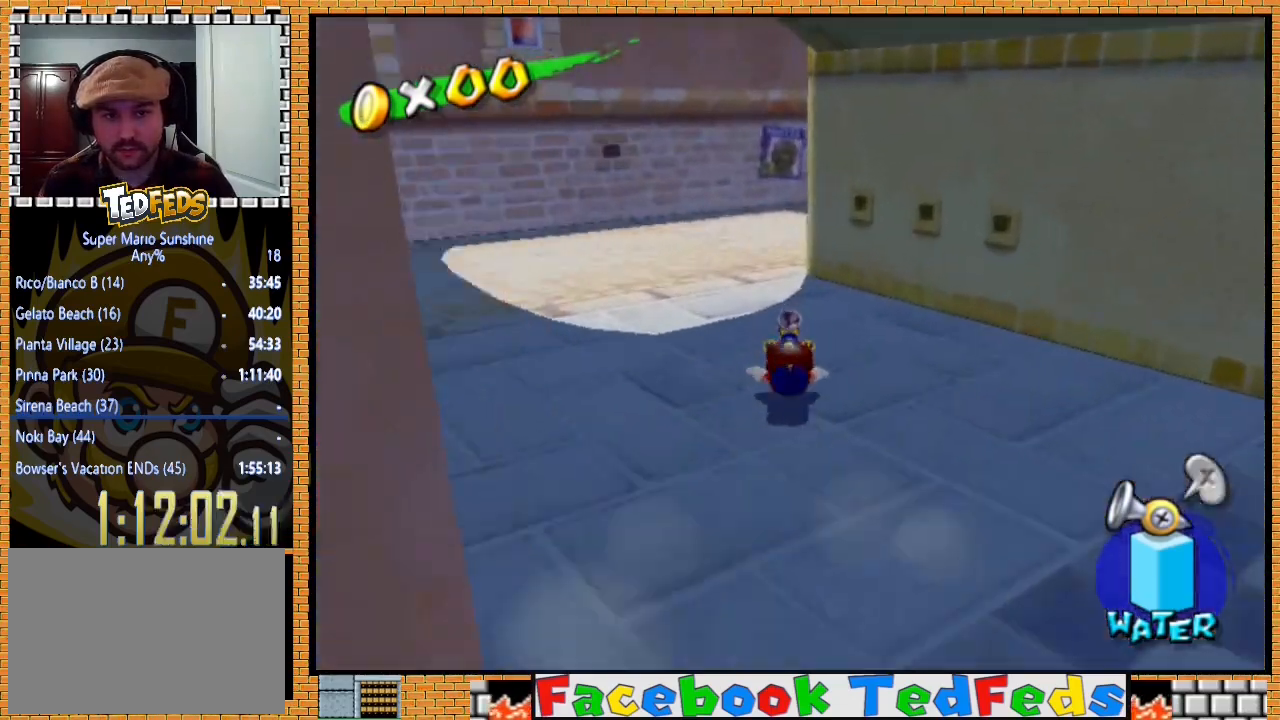
{"buttons": [], "left_stick": "up", "right_stick": "left", "events": [[33, "left_stick", "up-left"], [67, "A", "down"], [200, "A", "up"], [333, "right_stick", "left"], [500, "left_stick", "up"]]}
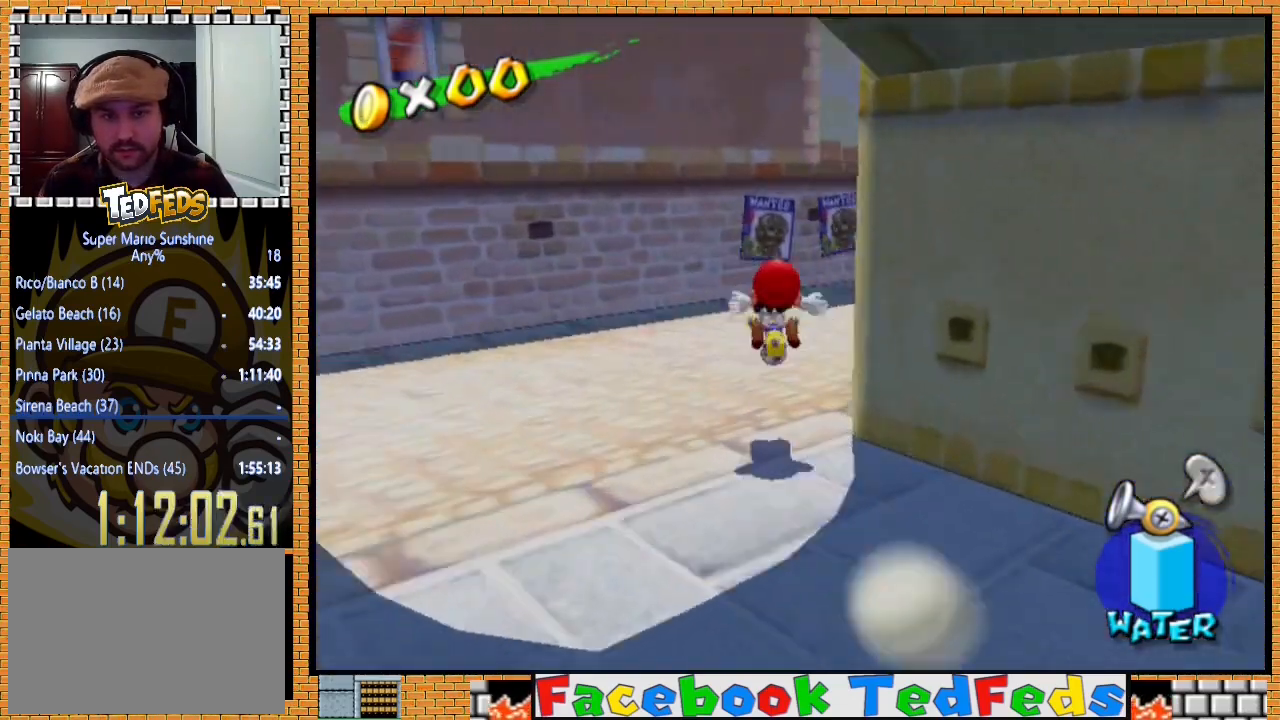
{"buttons": [], "left_stick": "up", "right_stick": "center", "events": [[167, "right_stick", "center"], [333, "X", "down"], [433, "X", "up"]]}
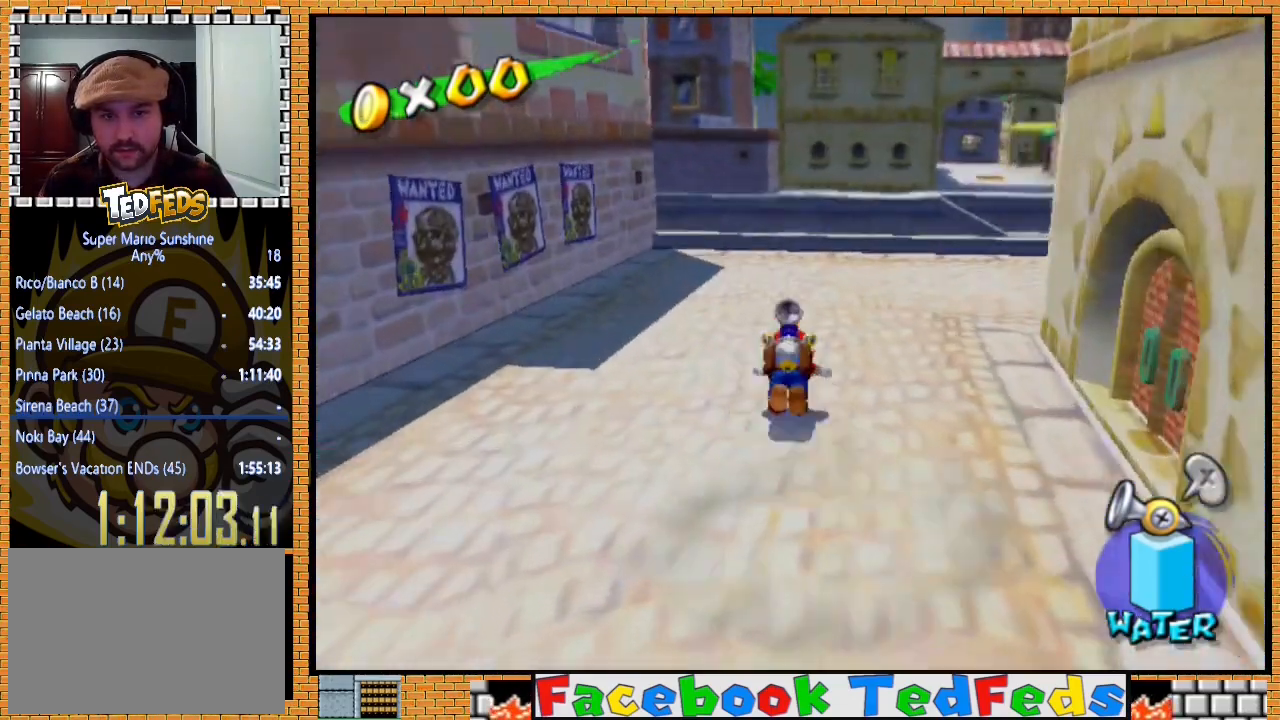
{"buttons": [], "left_stick": "center", "right_stick": "center", "events": [[167, "left_stick", "center"], [267, "A", "down"], [367, "A", "up"]]}
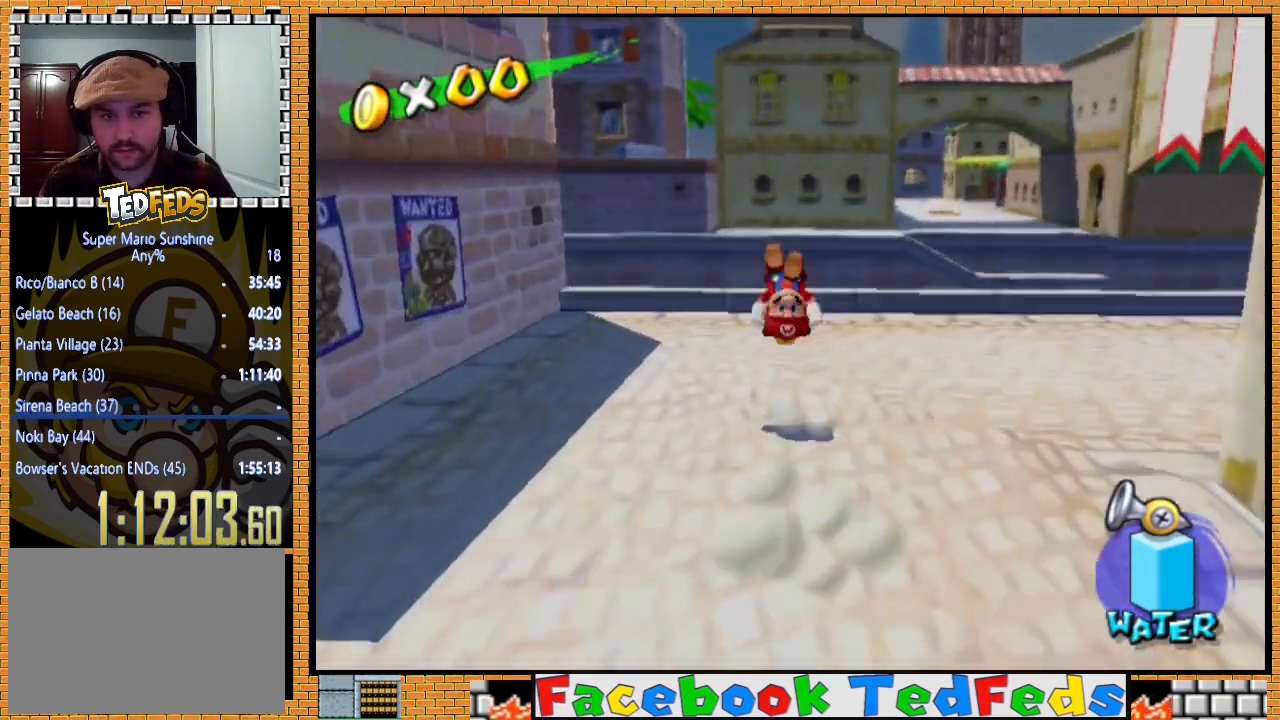
{"buttons": ["A"], "left_stick": "up-left", "right_stick": "center", "events": [[33, "left_stick", "up-left"], [167, "left_stick", "down-left"], [233, "left_stick", "down-right"], [367, "left_stick", "up-left"], [433, "A", "down"]]}
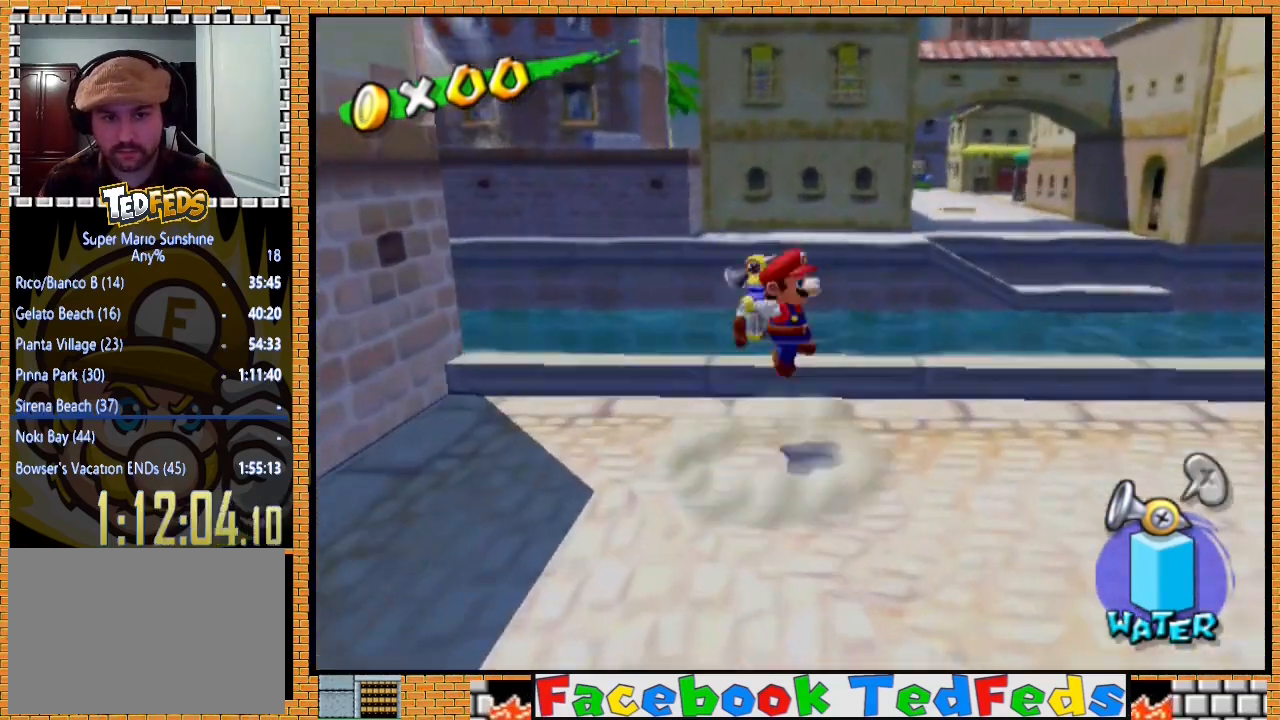
{"buttons": [], "left_stick": "up-left", "right_stick": "center", "events": [[433, "A", "up"]]}
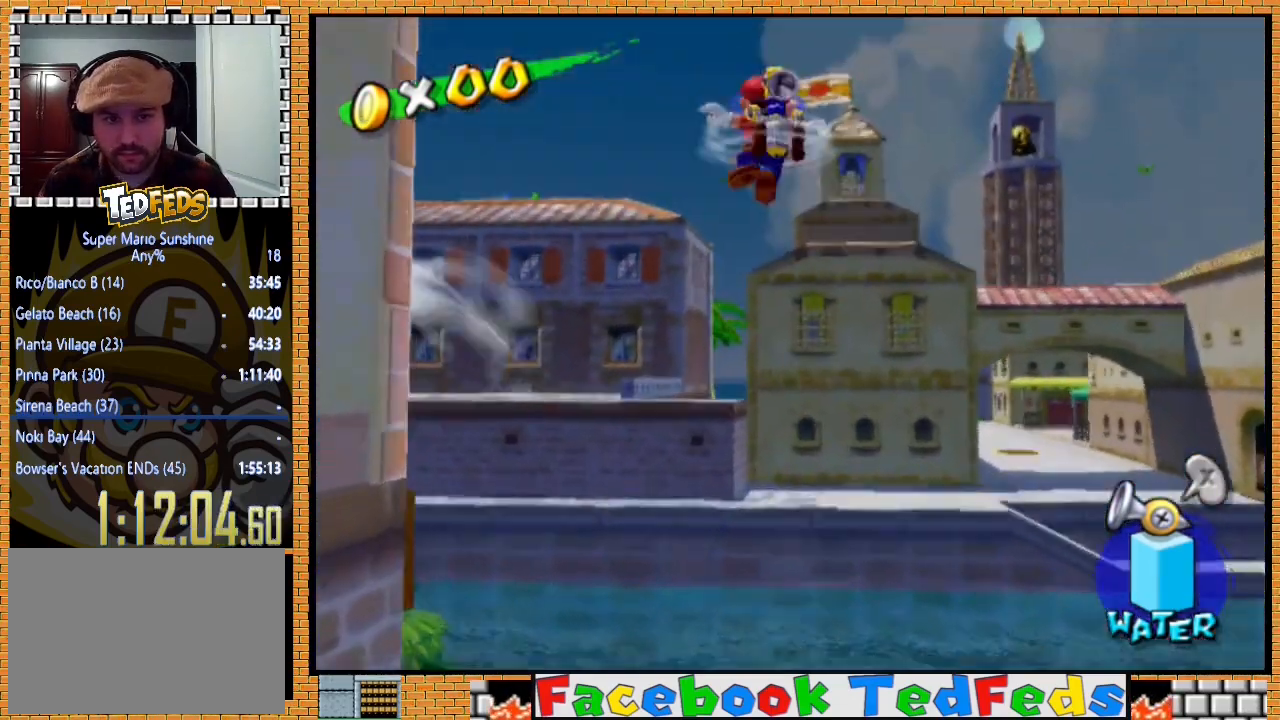
{"buttons": [], "left_stick": "up-left", "right_stick": "center", "events": []}
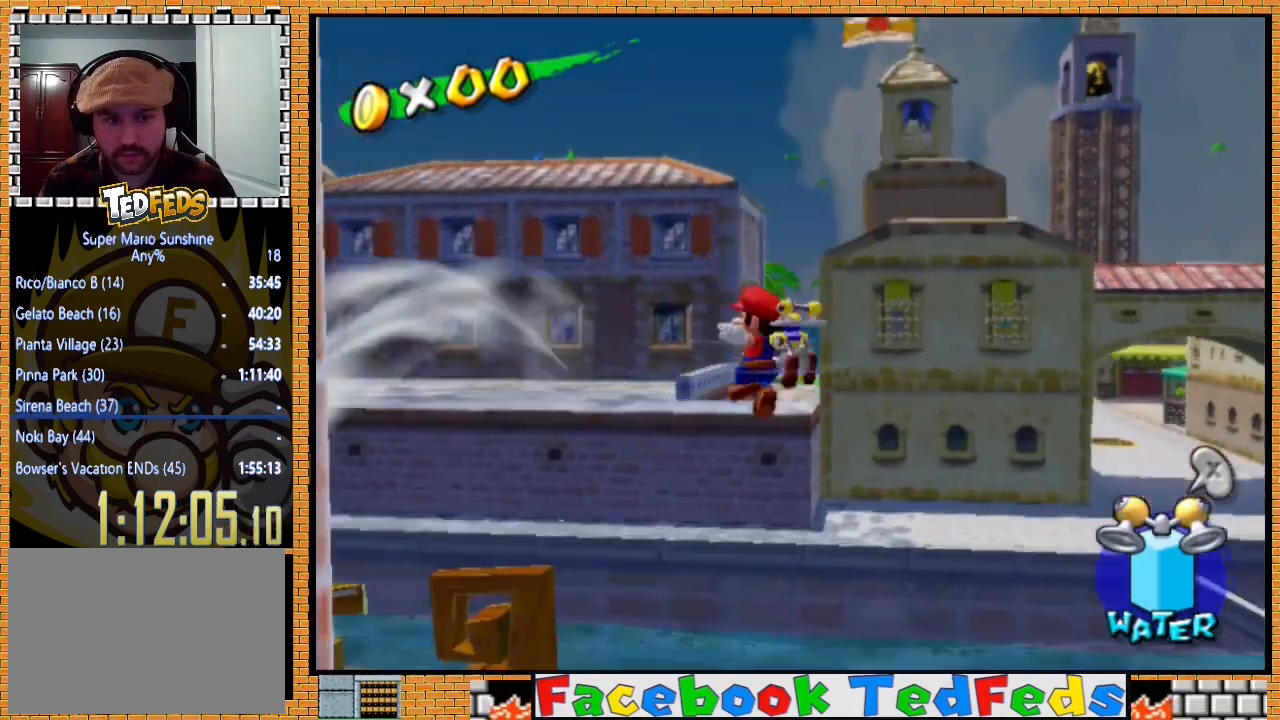
{"buttons": ["R2"], "left_stick": "up", "right_stick": "center", "events": [[133, "R2", "down"], [233, "left_stick", "up"]]}
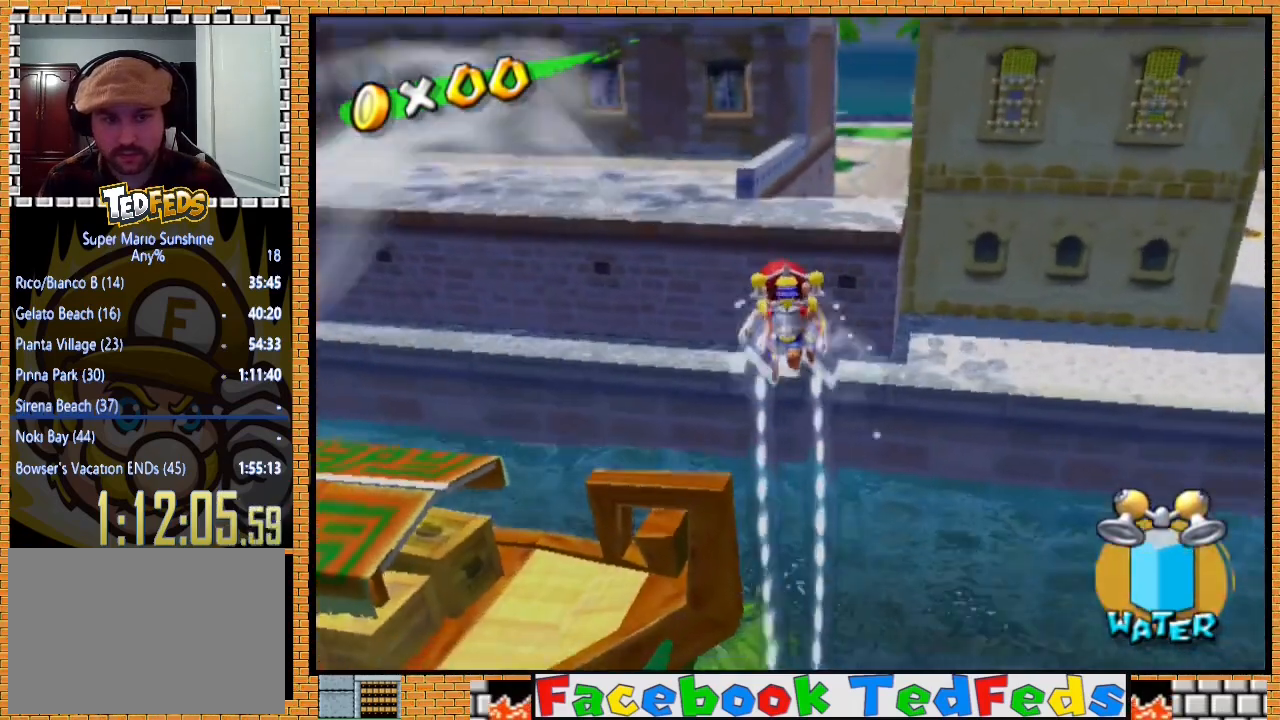
{"buttons": ["R2"], "left_stick": "up", "right_stick": "center", "events": []}
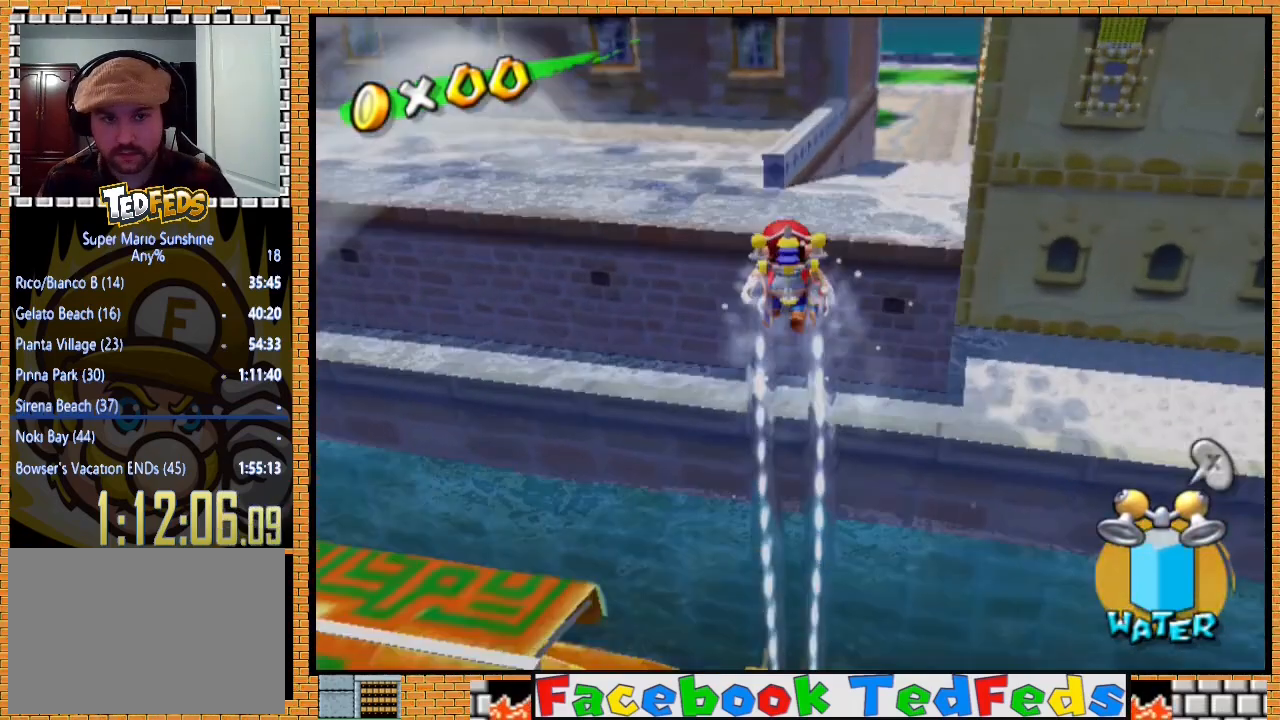
{"buttons": ["R2"], "left_stick": "up", "right_stick": "center", "events": []}
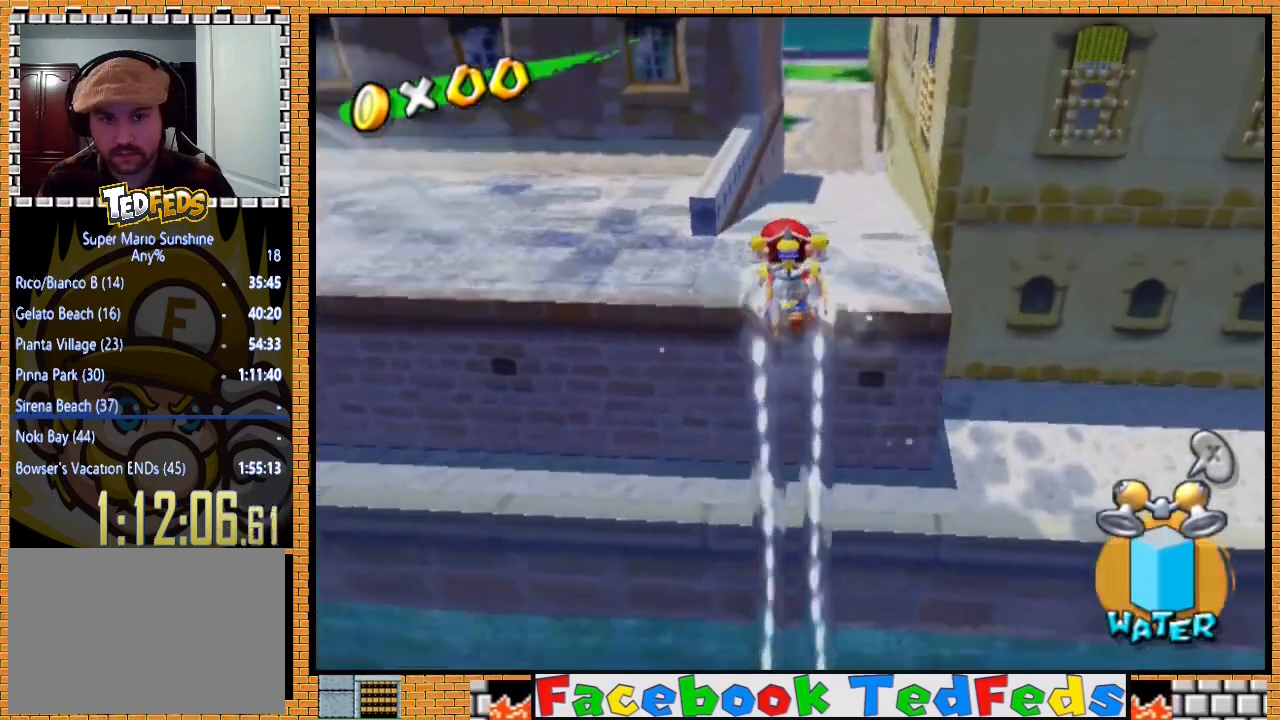
{"buttons": [], "left_stick": "up", "right_stick": "center", "events": [[33, "left_stick", "up-right"], [200, "left_stick", "up"], [300, "R2", "up"], [300, "X", "down"], [400, "X", "up"]]}
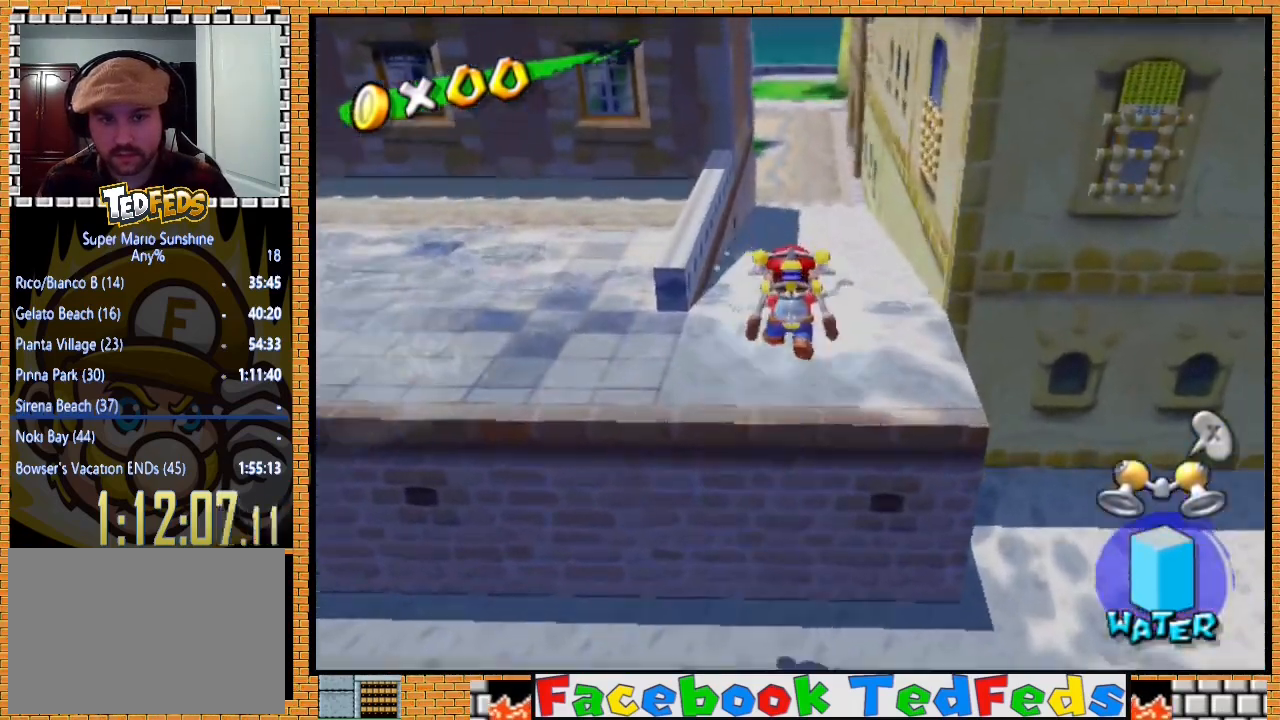
{"buttons": [], "left_stick": "up", "right_stick": "center", "events": [[300, "X", "down"], [433, "X", "up"]]}
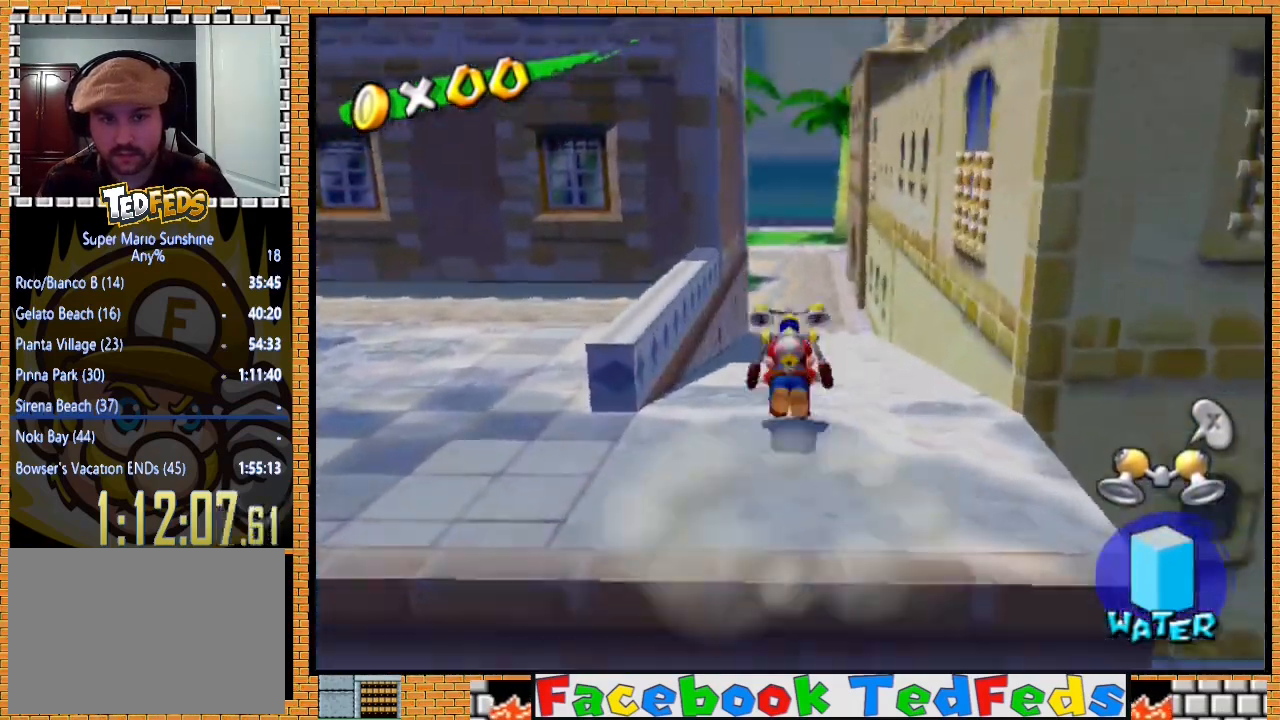
{"buttons": ["A"], "left_stick": "up", "right_stick": "center", "events": [[367, "A", "down"]]}
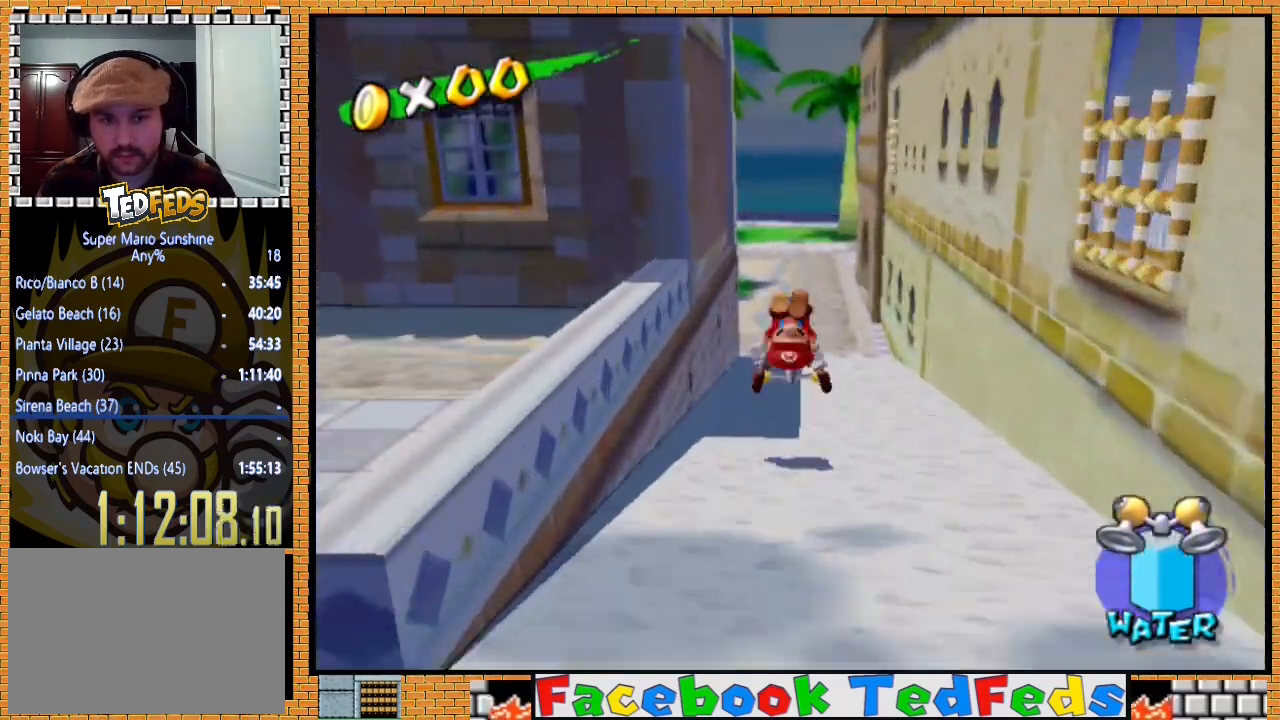
{"buttons": [], "left_stick": "up", "right_stick": "center", "events": [[500, "A", "up"]]}
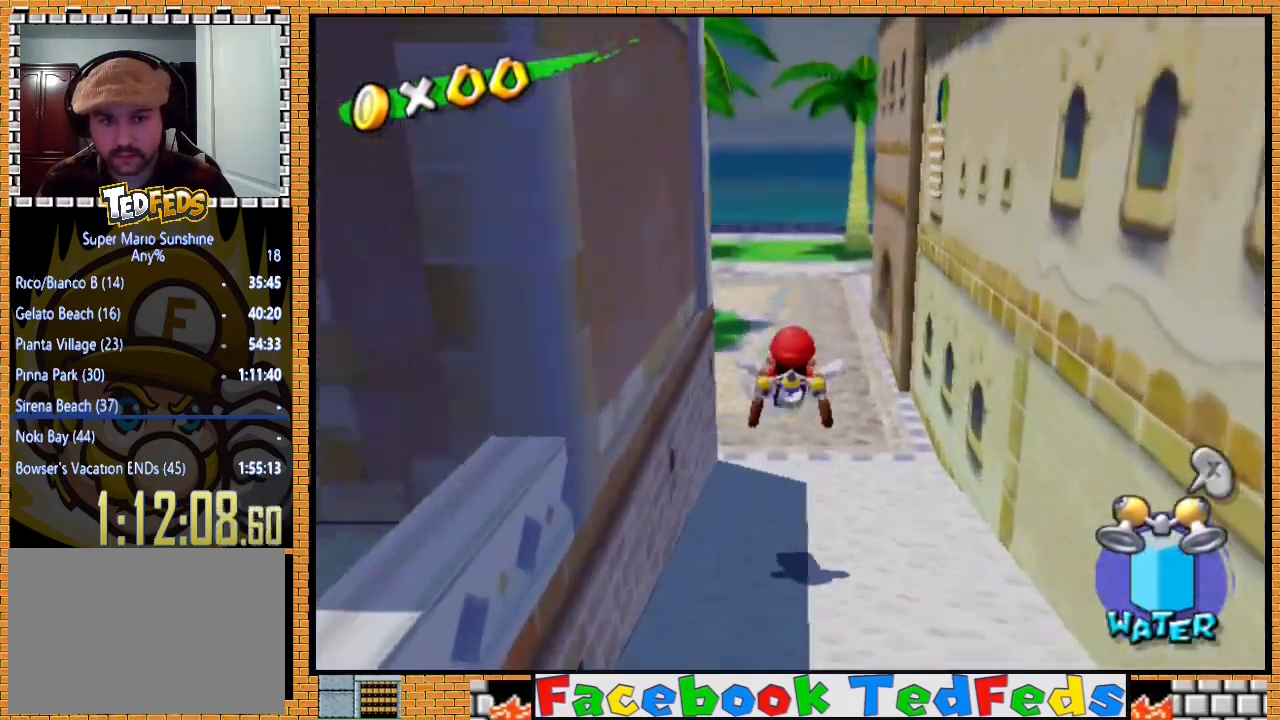
{"buttons": [], "left_stick": "up", "right_stick": "center", "events": []}
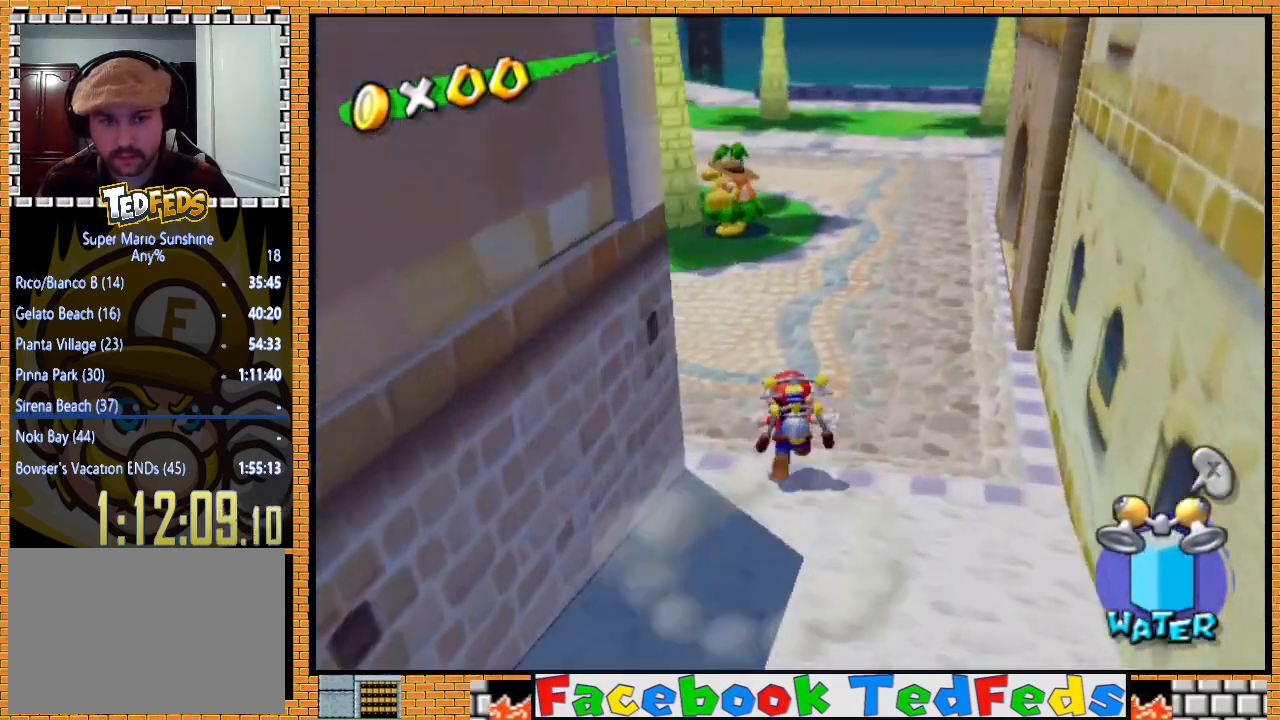
{"buttons": ["A", "X"], "left_stick": "up-left", "right_stick": "center", "events": [[167, "left_stick", "up-left"], [300, "A", "down"], [300, "X", "down"]]}
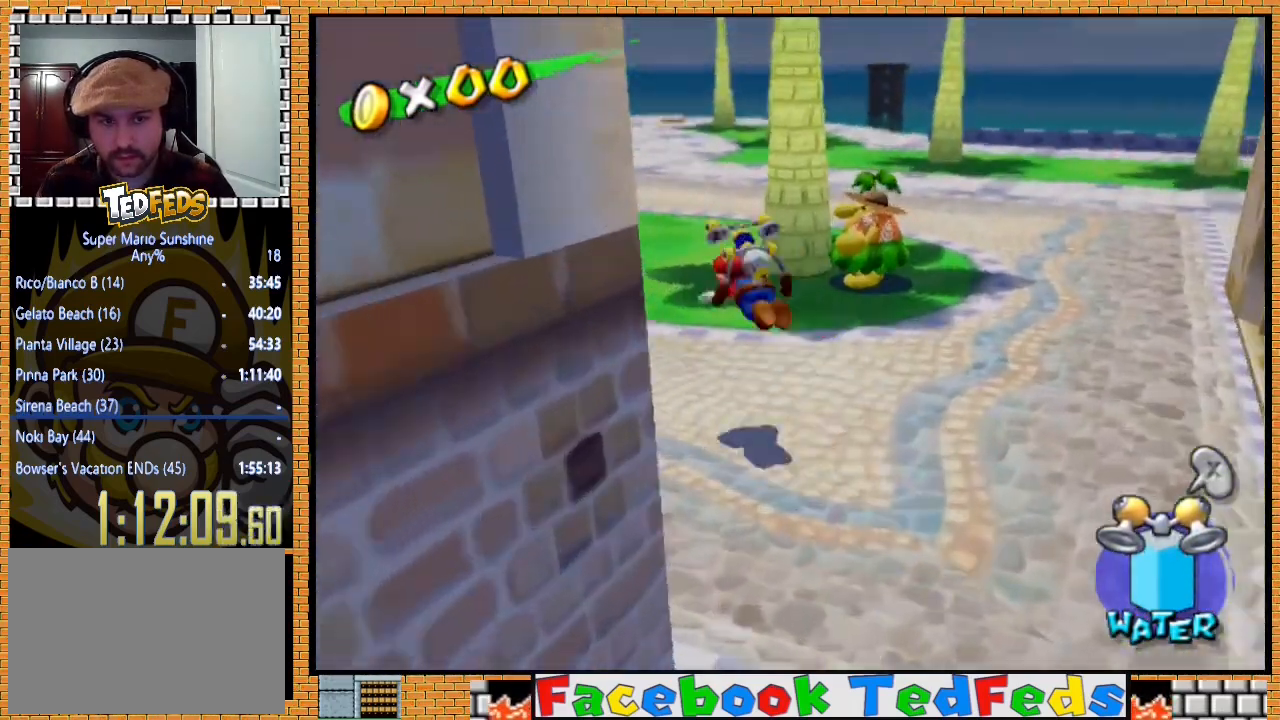
{"buttons": [], "left_stick": "up-left", "right_stick": "center", "events": [[33, "X", "up"], [67, "A", "up"], [233, "right_stick", "right"], [500, "right_stick", "center"]]}
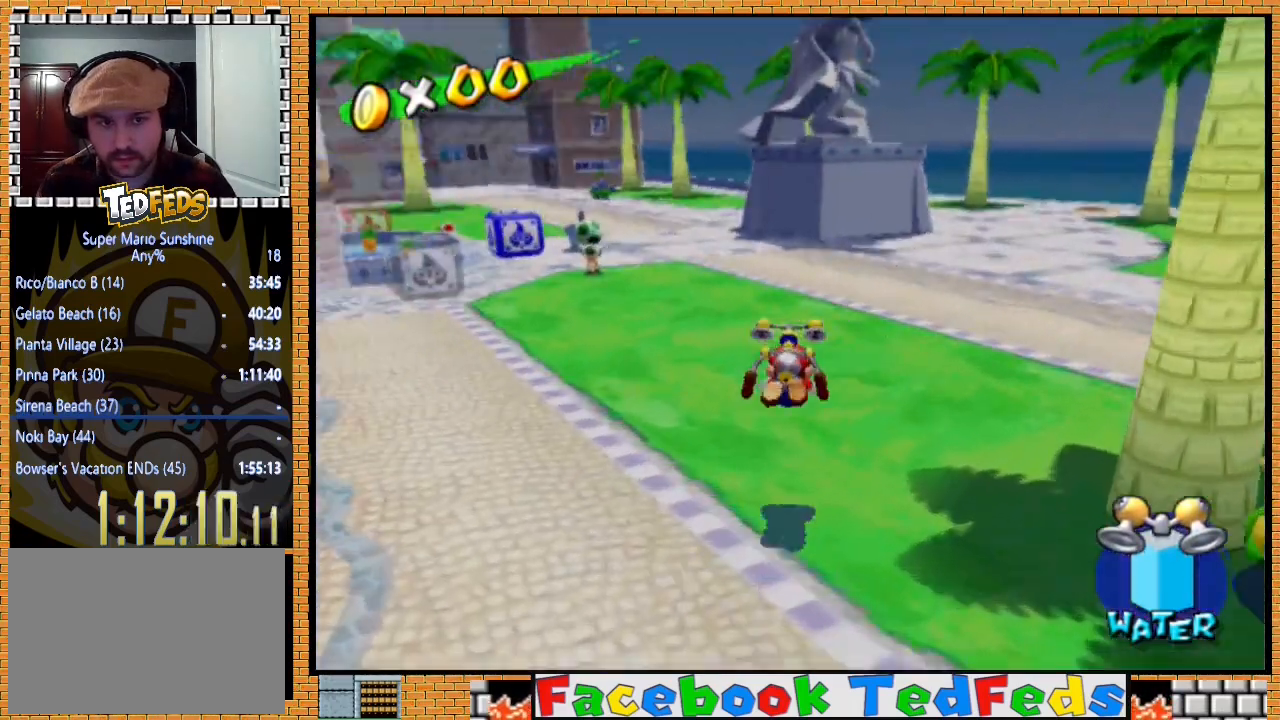
{"buttons": [], "left_stick": "up-left", "right_stick": "center", "events": [[200, "A", "down"], [333, "A", "up"]]}
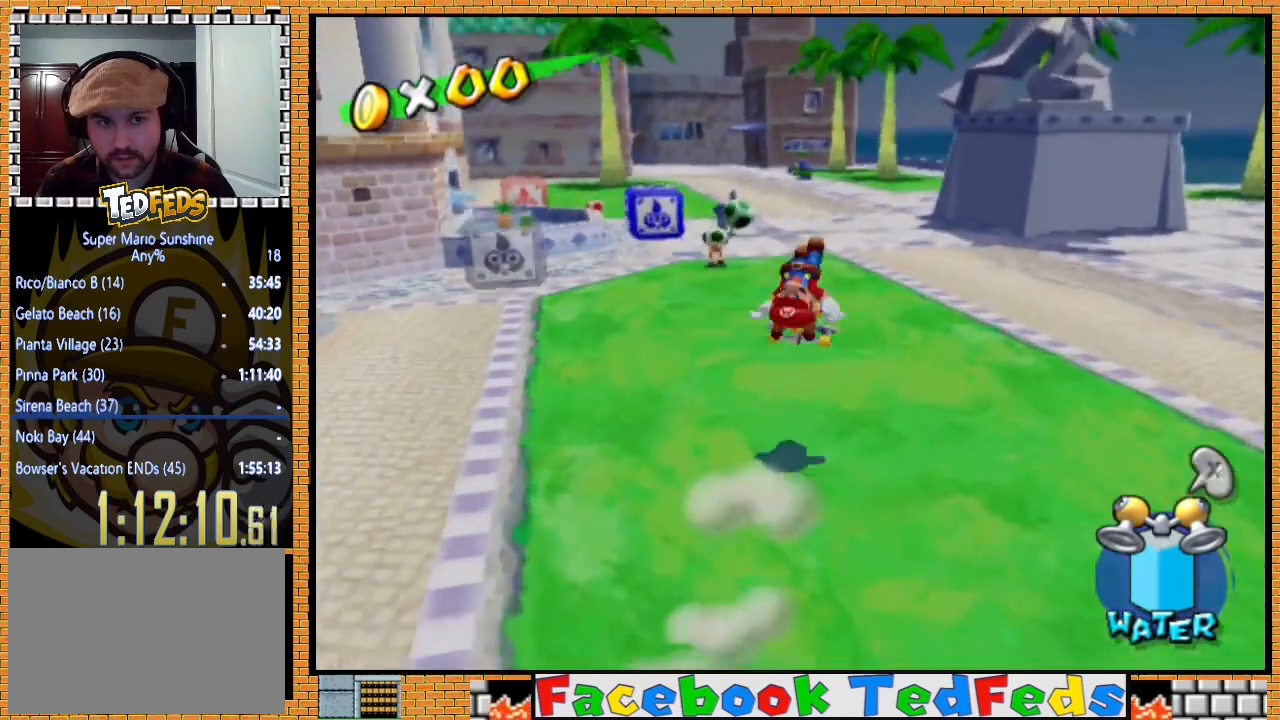
{"buttons": ["R2"], "left_stick": "up", "right_stick": "center", "events": [[67, "left_stick", "up"], [433, "R2", "down"]]}
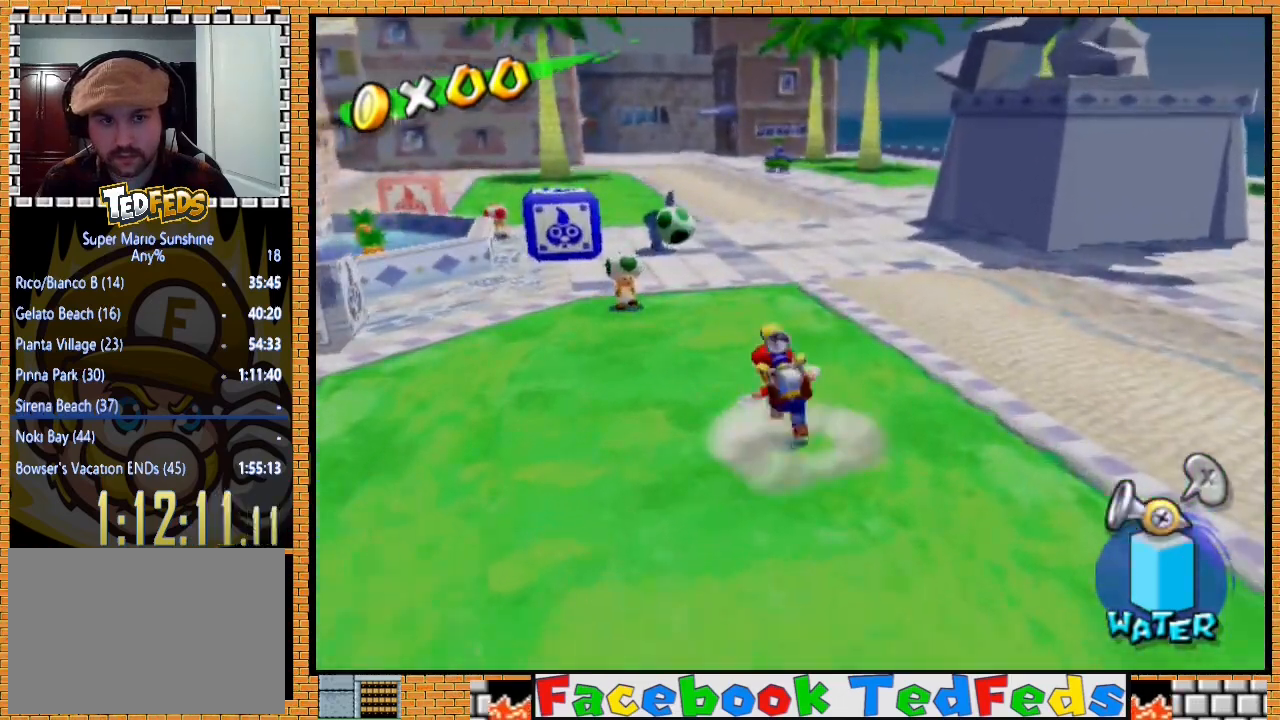
{"buttons": ["R2"], "left_stick": "up", "right_stick": "center", "events": []}